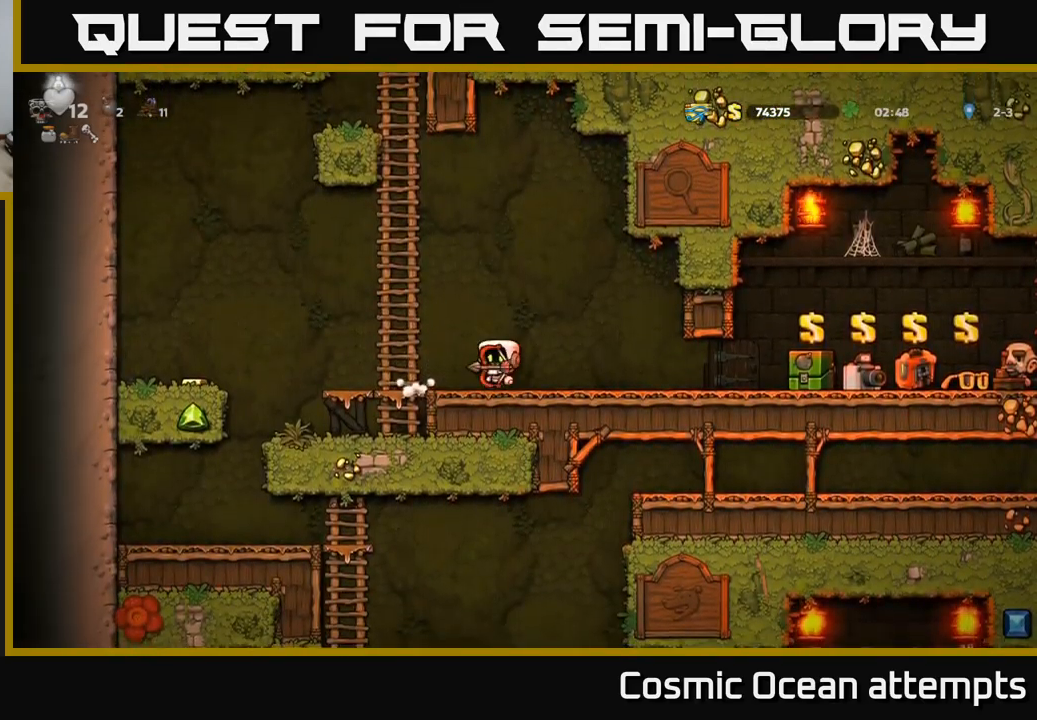
Gameplay with a controller (Xbox layout); each line is a JSON object with the inputs held at the frame after it. "events" lists button and stick changes between this image and that frame as [ms after this image, input, new state], when the widget could be followed in between.
{"buttons": ["DPAD_LEFT"], "left_stick": "center", "right_stick": "center", "events": [[283, "DPAD_LEFT", "down"]]}
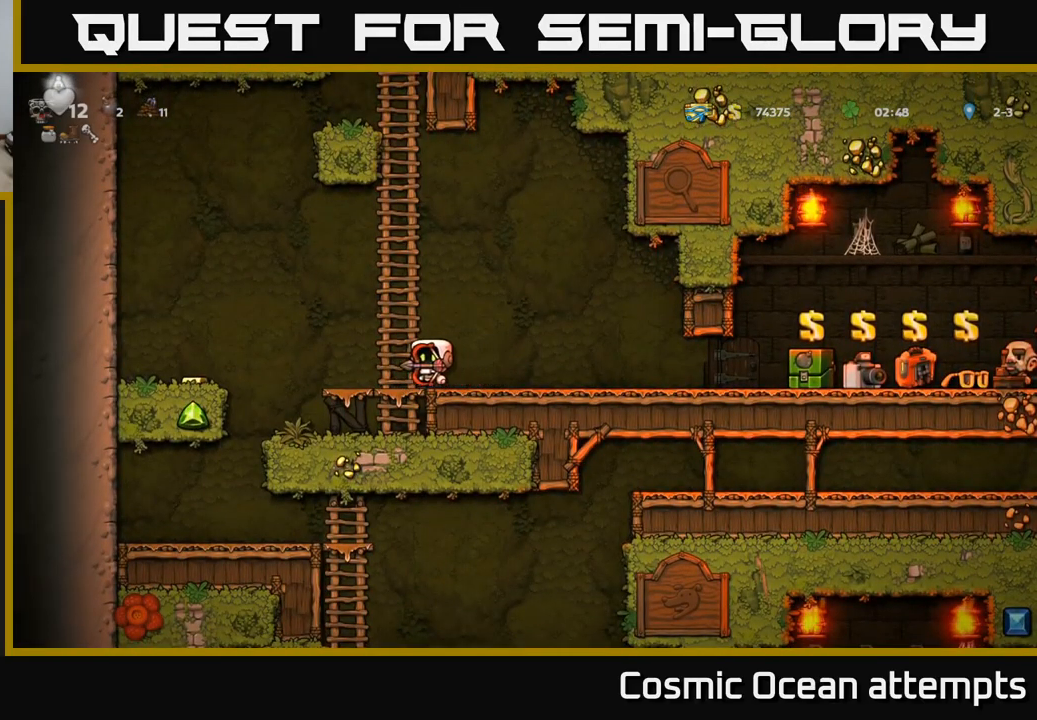
{"buttons": ["DPAD_LEFT"], "left_stick": "center", "right_stick": "center", "events": [[83, "A", "down"], [217, "A", "up"]]}
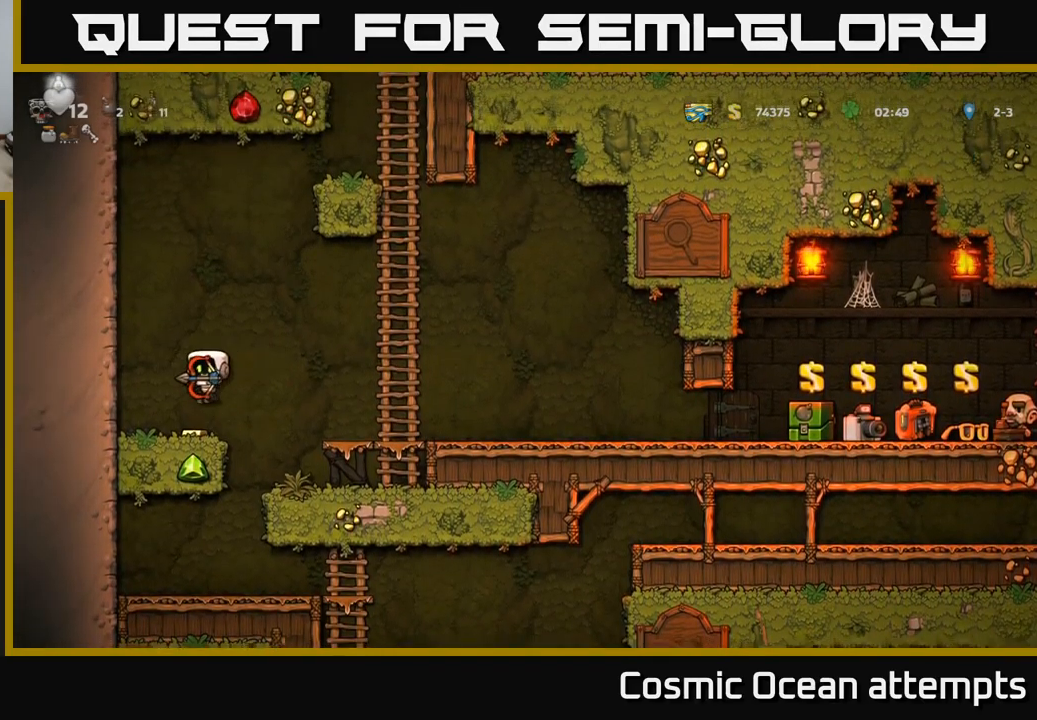
{"buttons": ["DPAD_RIGHT"], "left_stick": "center", "right_stick": "center", "events": [[17, "DPAD_LEFT", "up"], [50, "DPAD_RIGHT", "down"], [250, "A", "down"], [383, "A", "up"]]}
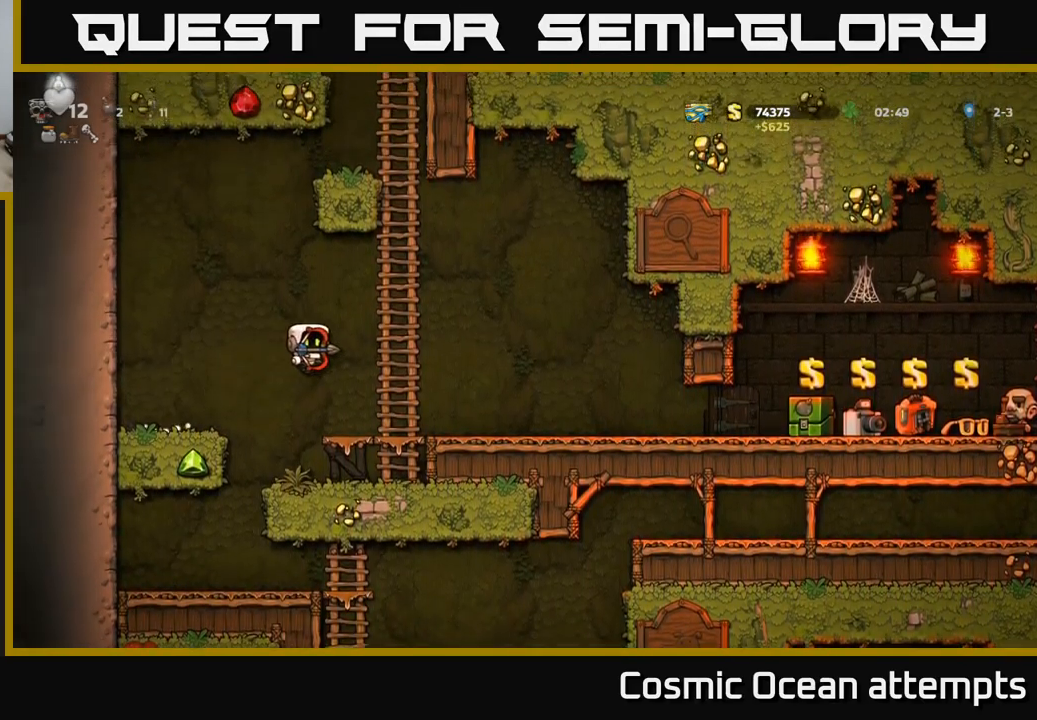
{"buttons": ["DPAD_RIGHT"], "left_stick": "center", "right_stick": "center", "events": []}
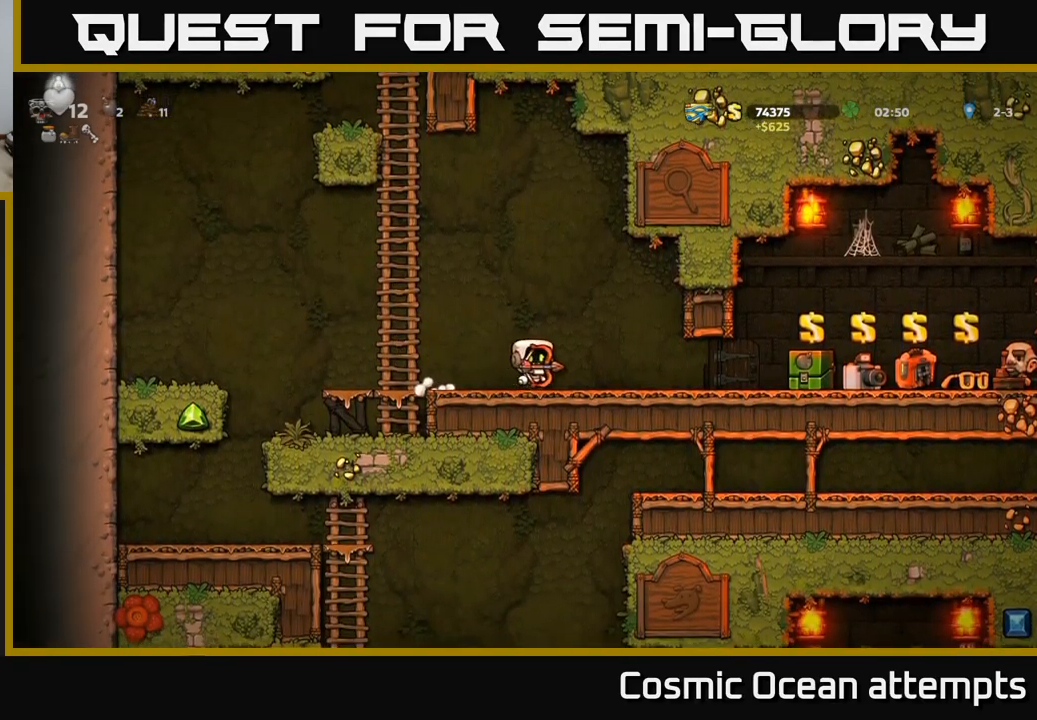
{"buttons": ["DPAD_RIGHT"], "left_stick": "center", "right_stick": "center", "events": []}
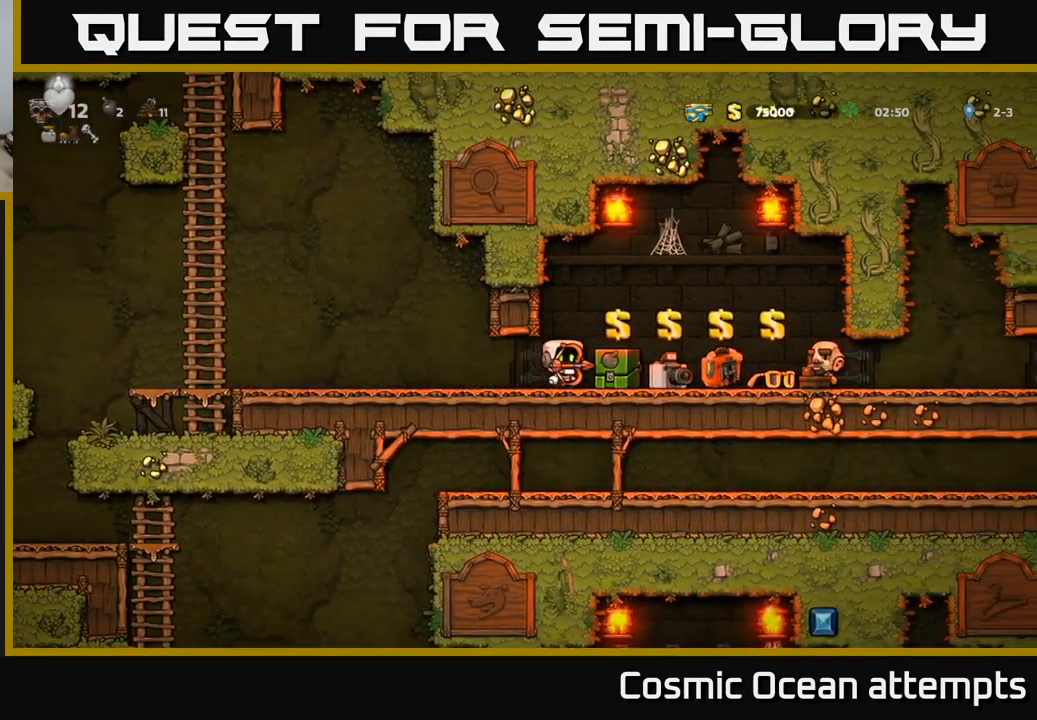
{"buttons": ["DPAD_RIGHT"], "left_stick": "center", "right_stick": "center", "events": []}
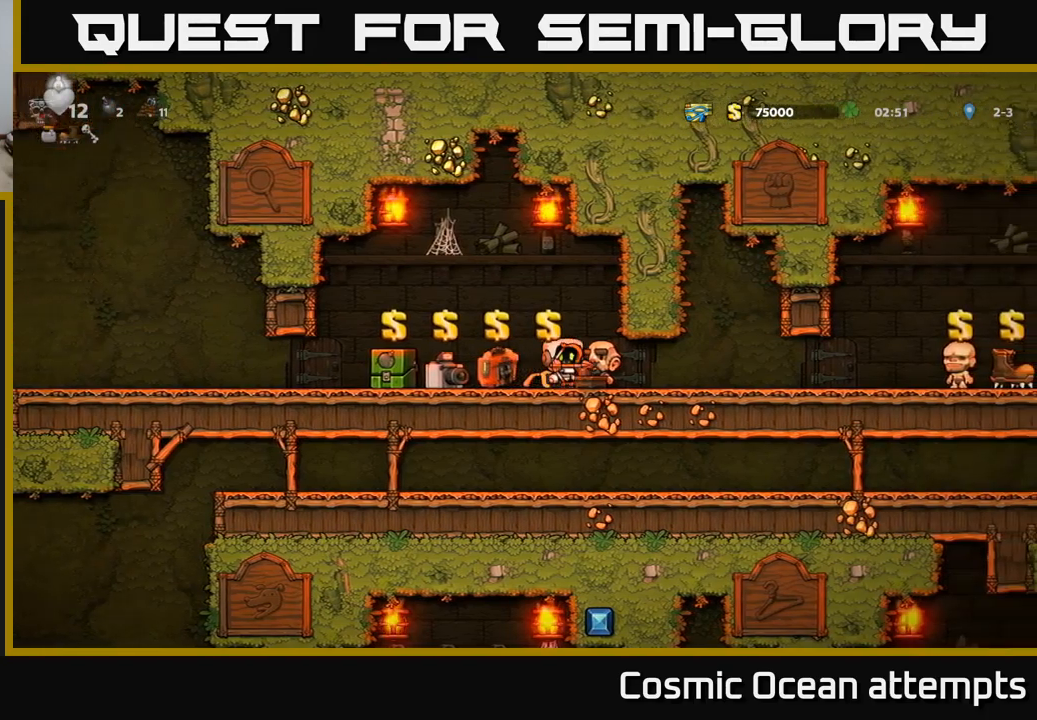
{"buttons": ["DPAD_DOWN"], "left_stick": "center", "right_stick": "center", "events": [[284, "DPAD_DOWN", "down"], [334, "DPAD_RIGHT", "up"]]}
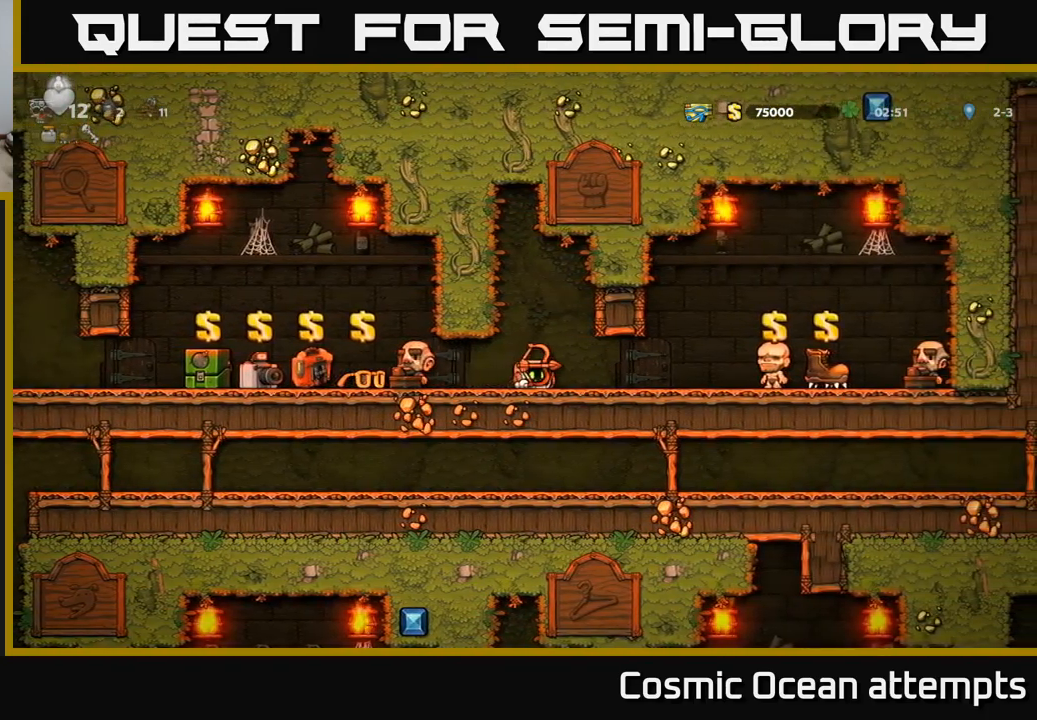
{"buttons": ["DPAD_DOWN"], "left_stick": "center", "right_stick": "center", "events": []}
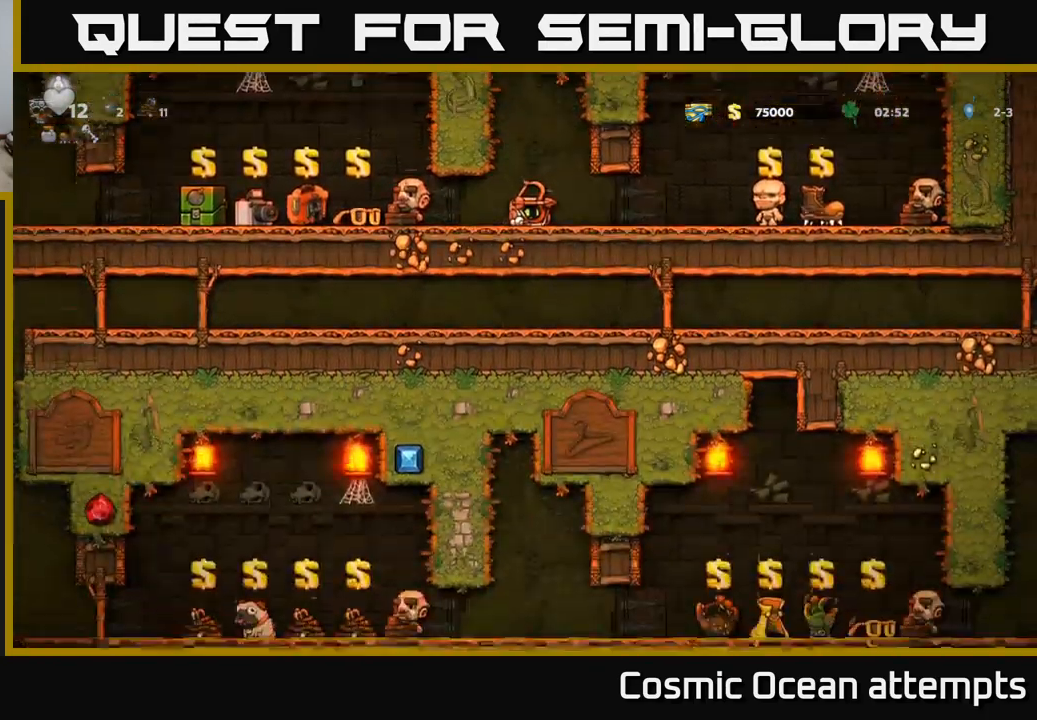
{"buttons": ["DPAD_DOWN"], "left_stick": "center", "right_stick": "center", "events": []}
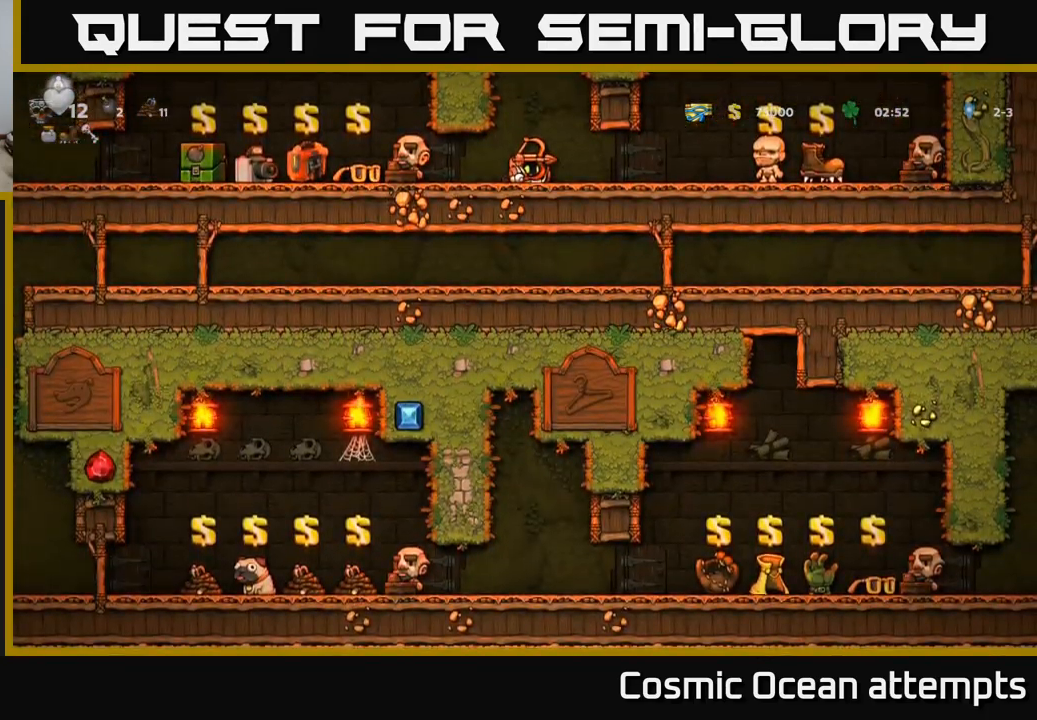
{"buttons": ["DPAD_DOWN"], "left_stick": "center", "right_stick": "center", "events": []}
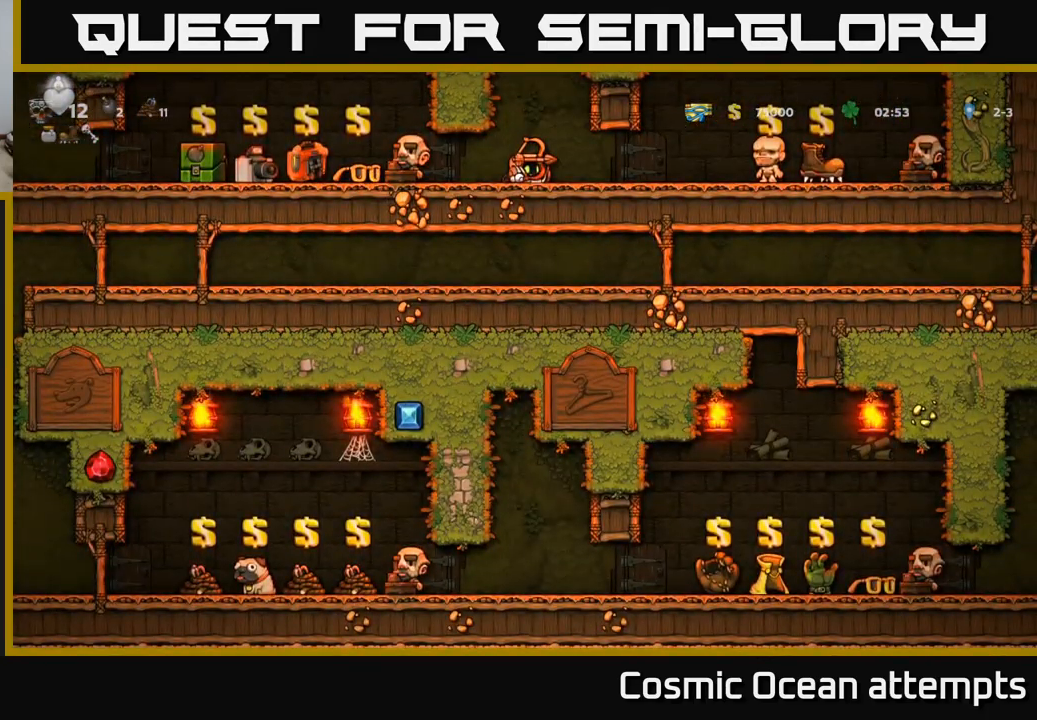
{"buttons": ["DPAD_RIGHT"], "left_stick": "center", "right_stick": "center", "events": [[334, "DPAD_DOWN", "up"], [334, "DPAD_RIGHT", "down"]]}
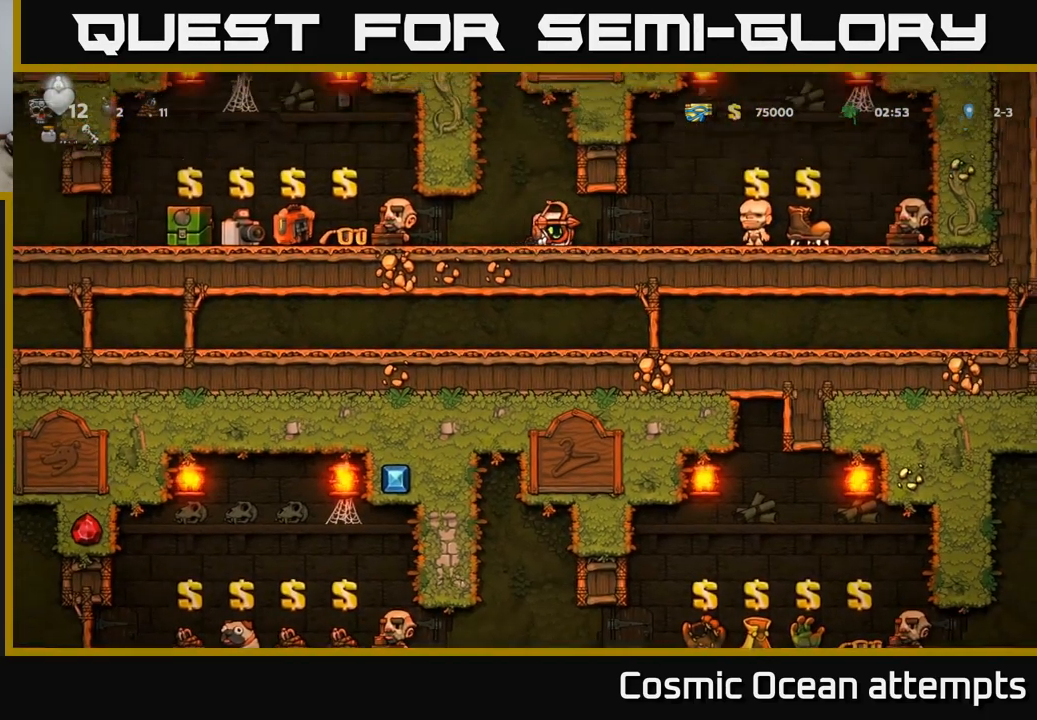
{"buttons": ["DPAD_RIGHT"], "left_stick": "center", "right_stick": "center", "events": []}
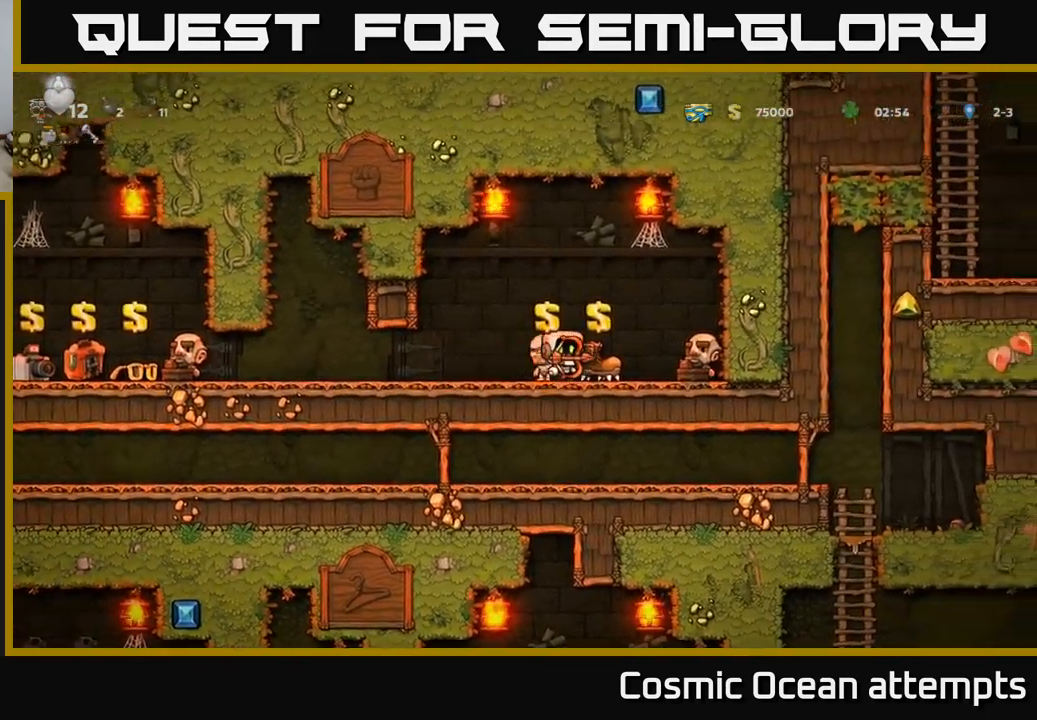
{"buttons": ["DPAD_LEFT"], "left_stick": "center", "right_stick": "center", "events": [[67, "DPAD_RIGHT", "up"], [284, "DPAD_LEFT", "down"]]}
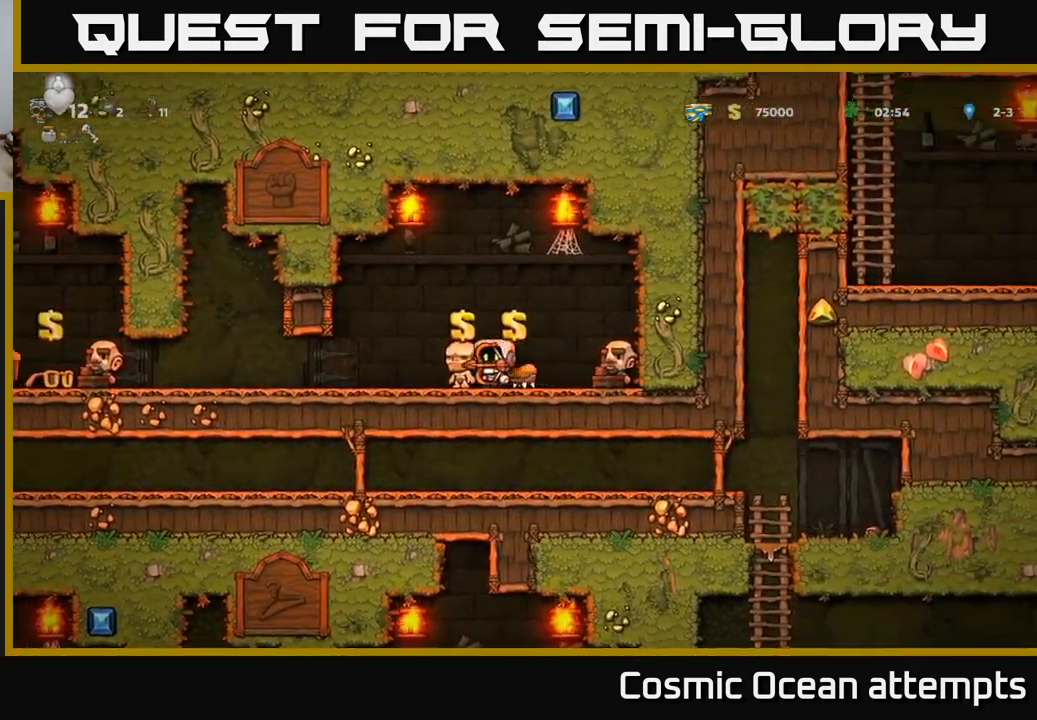
{"buttons": ["DPAD_LEFT"], "left_stick": "center", "right_stick": "center", "events": []}
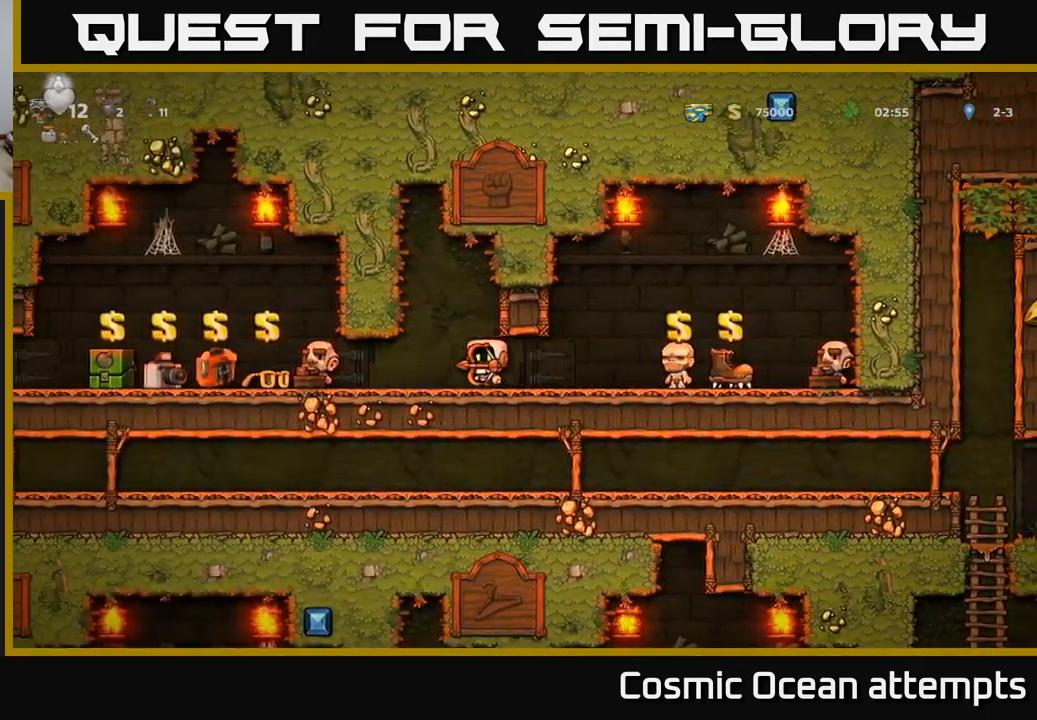
{"buttons": [], "left_stick": "center", "right_stick": "center", "events": [[367, "DPAD_LEFT", "up"]]}
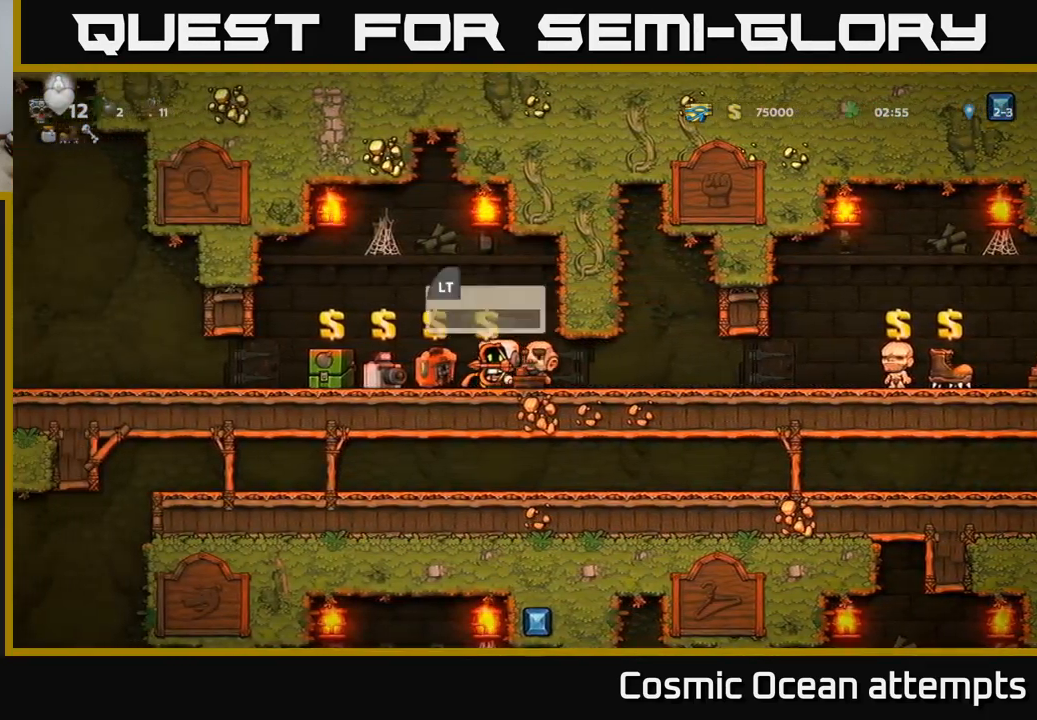
{"buttons": ["DPAD_LEFT"], "left_stick": "center", "right_stick": "center", "events": [[117, "L2", "down"], [217, "DPAD_LEFT", "down"], [217, "L2", "up"]]}
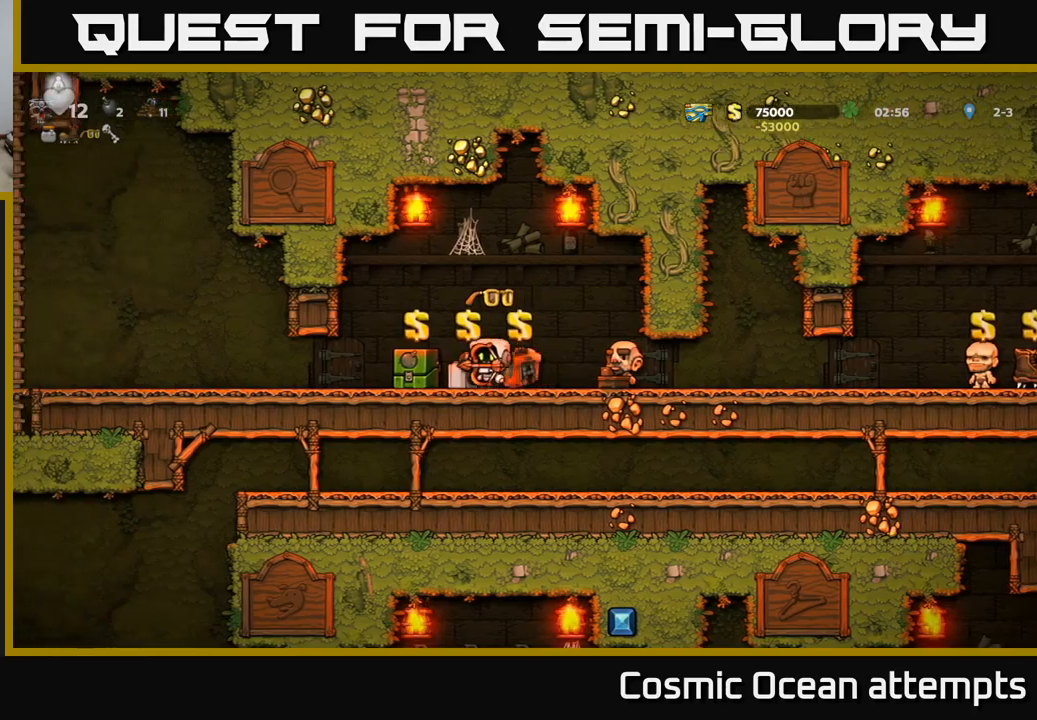
{"buttons": [], "left_stick": "center", "right_stick": "center", "events": [[100, "DPAD_LEFT", "up"]]}
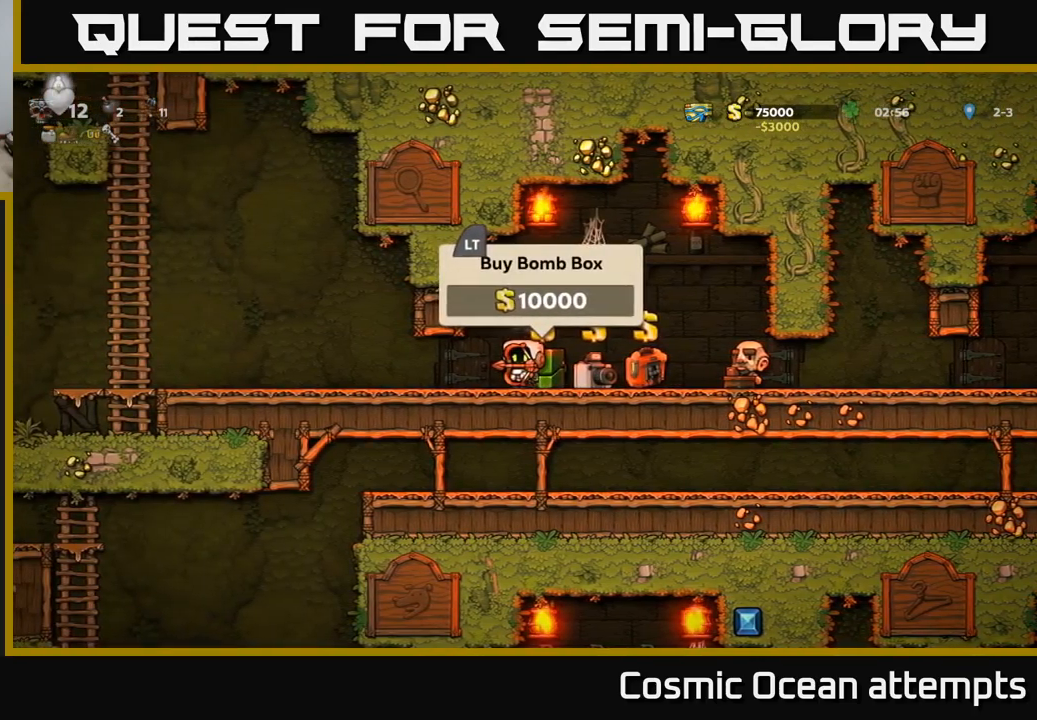
{"buttons": ["DPAD_LEFT"], "left_stick": "center", "right_stick": "center", "events": [[50, "L2", "down"], [150, "L2", "up"], [216, "DPAD_LEFT", "down"]]}
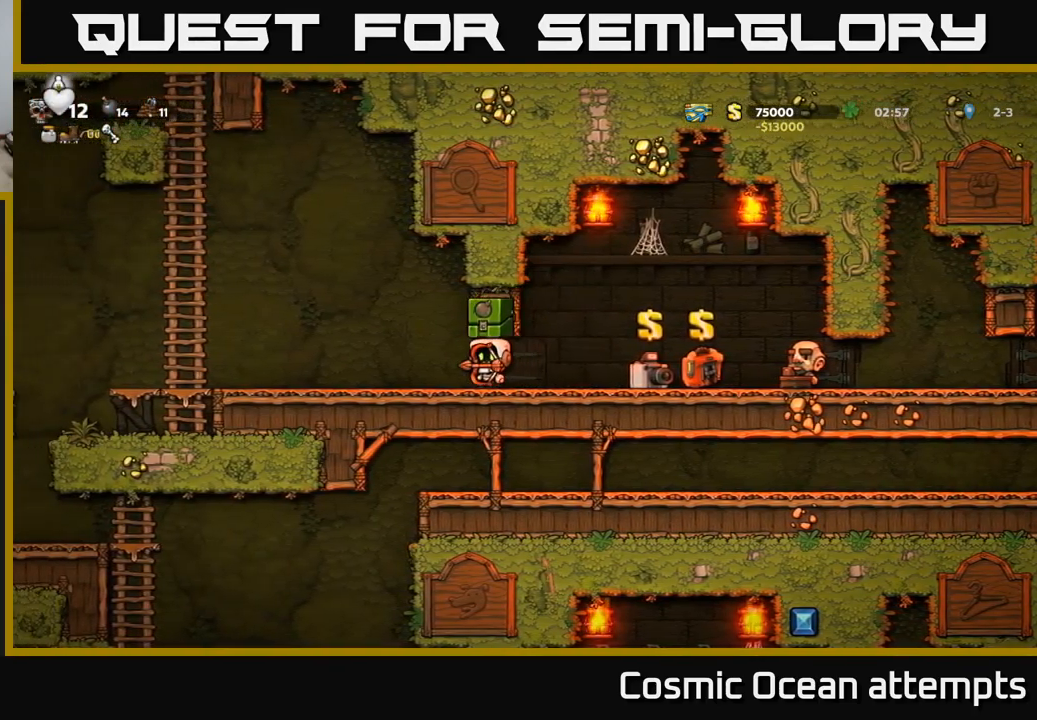
{"buttons": ["A", "DPAD_LEFT"], "left_stick": "center", "right_stick": "center", "events": [[366, "A", "down"]]}
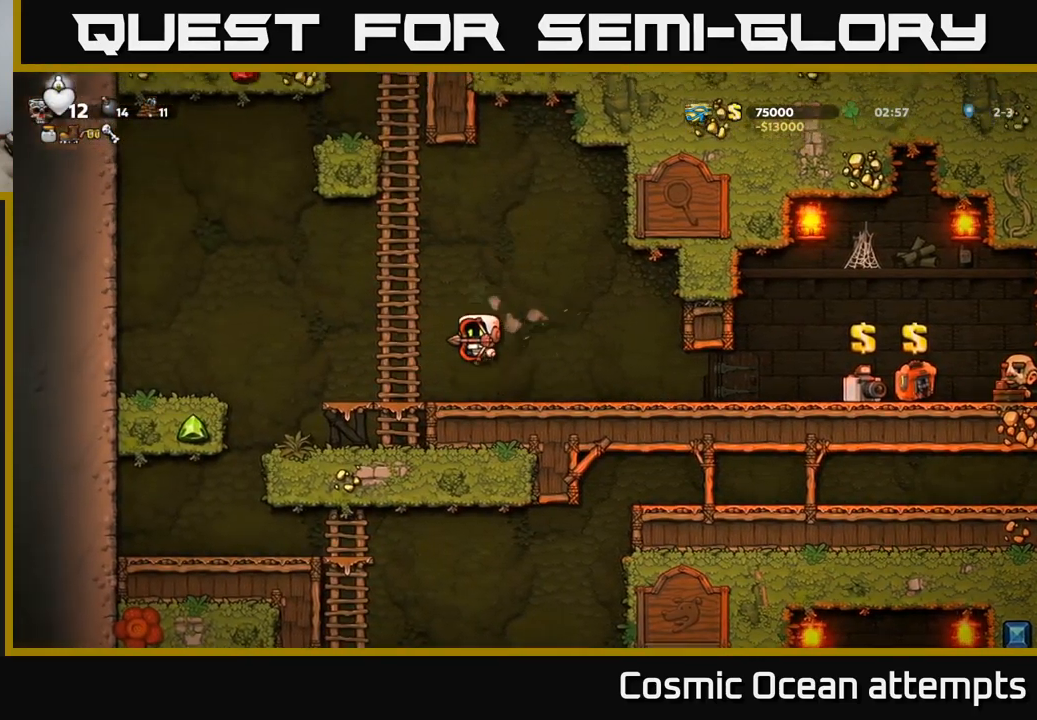
{"buttons": ["A", "DPAD_UP"], "left_stick": "center", "right_stick": "center", "events": [[16, "DPAD_LEFT", "up"], [16, "DPAD_UP", "down"], [66, "A", "up"], [183, "A", "down"], [350, "A", "up"], [466, "A", "down"]]}
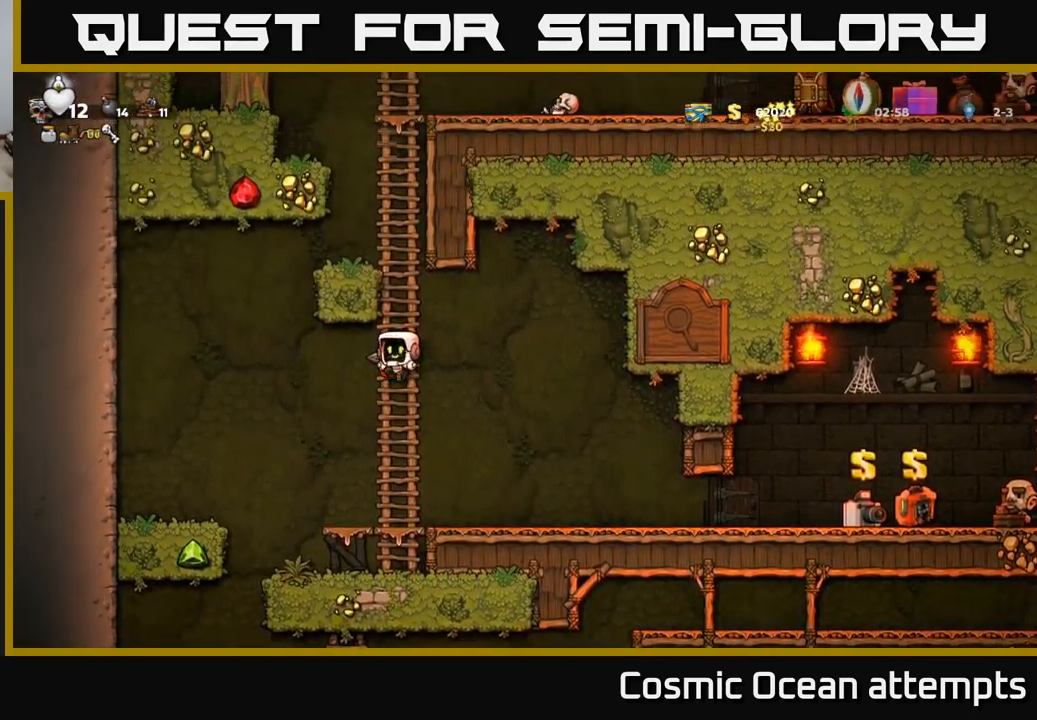
{"buttons": ["DPAD_UP"], "left_stick": "center", "right_stick": "center", "events": [[133, "A", "up"], [233, "A", "down"], [400, "A", "up"]]}
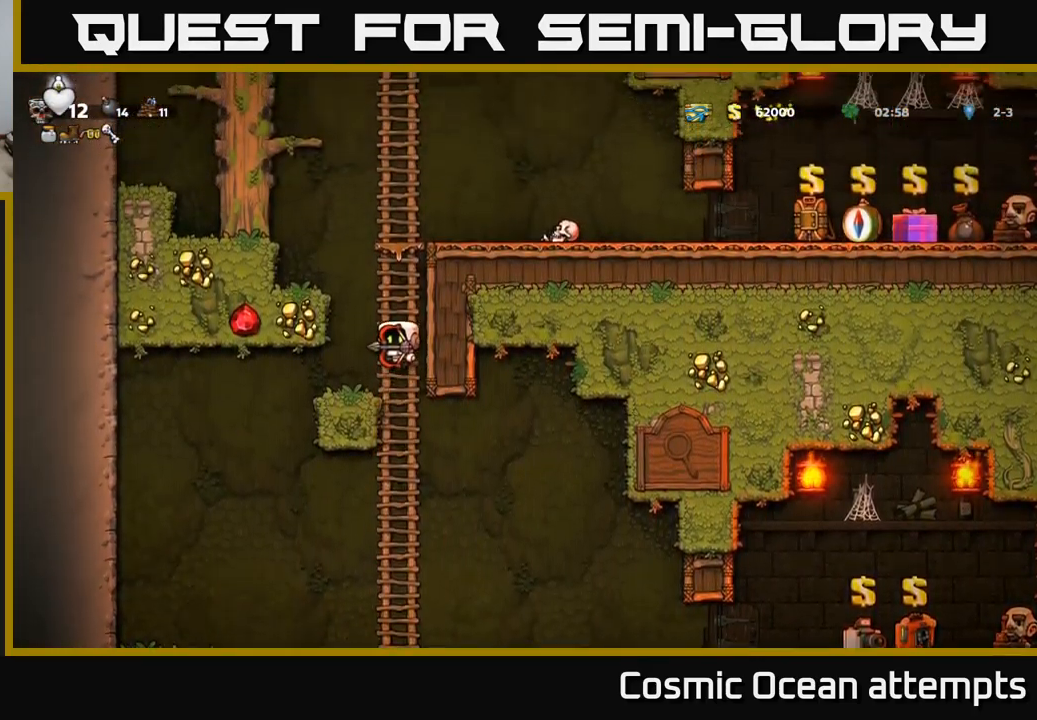
{"buttons": ["A", "DPAD_RIGHT"], "left_stick": "center", "right_stick": "center", "events": [[16, "A", "down"], [183, "A", "up"], [366, "A", "down"], [433, "DPAD_UP", "up"], [450, "DPAD_RIGHT", "down"]]}
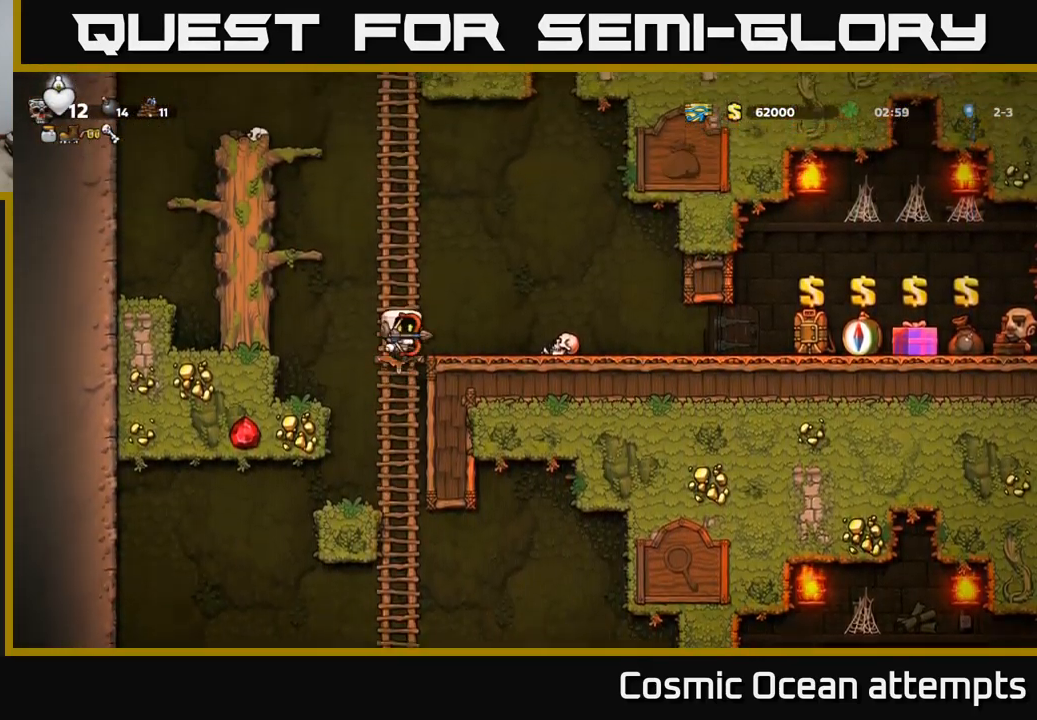
{"buttons": ["DPAD_RIGHT"], "left_stick": "center", "right_stick": "center", "events": [[100, "A", "up"]]}
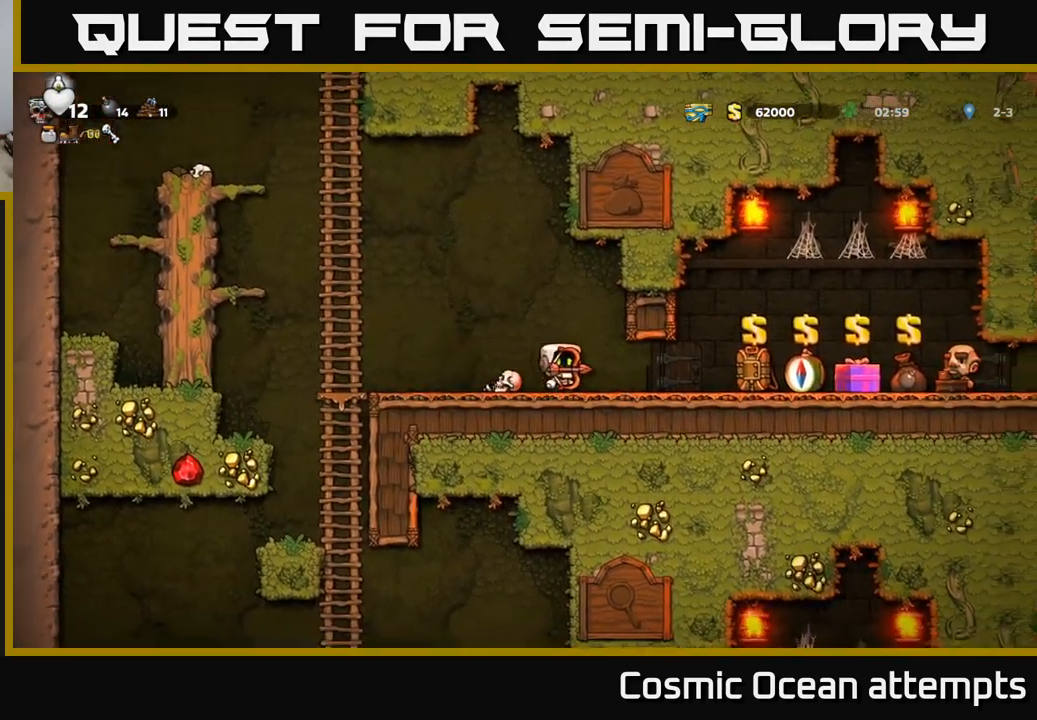
{"buttons": [], "left_stick": "center", "right_stick": "center", "events": [[400, "DPAD_RIGHT", "up"]]}
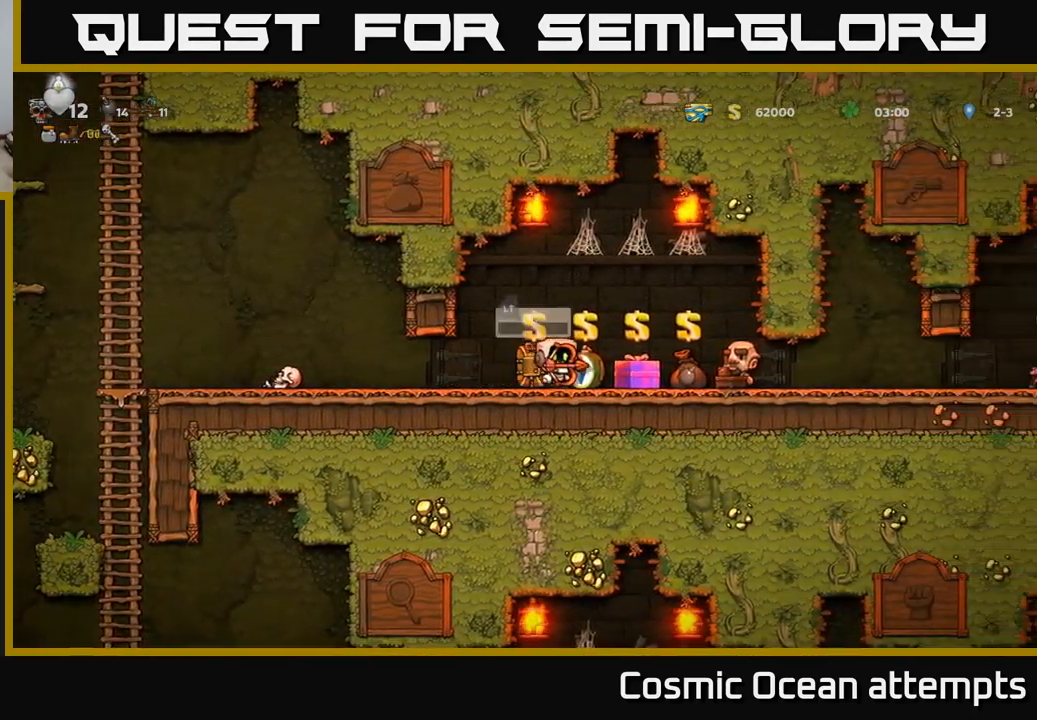
{"buttons": ["L2"], "left_stick": "center", "right_stick": "center", "events": [[300, "DPAD_RIGHT", "down"], [350, "DPAD_RIGHT", "up"], [500, "L2", "down"]]}
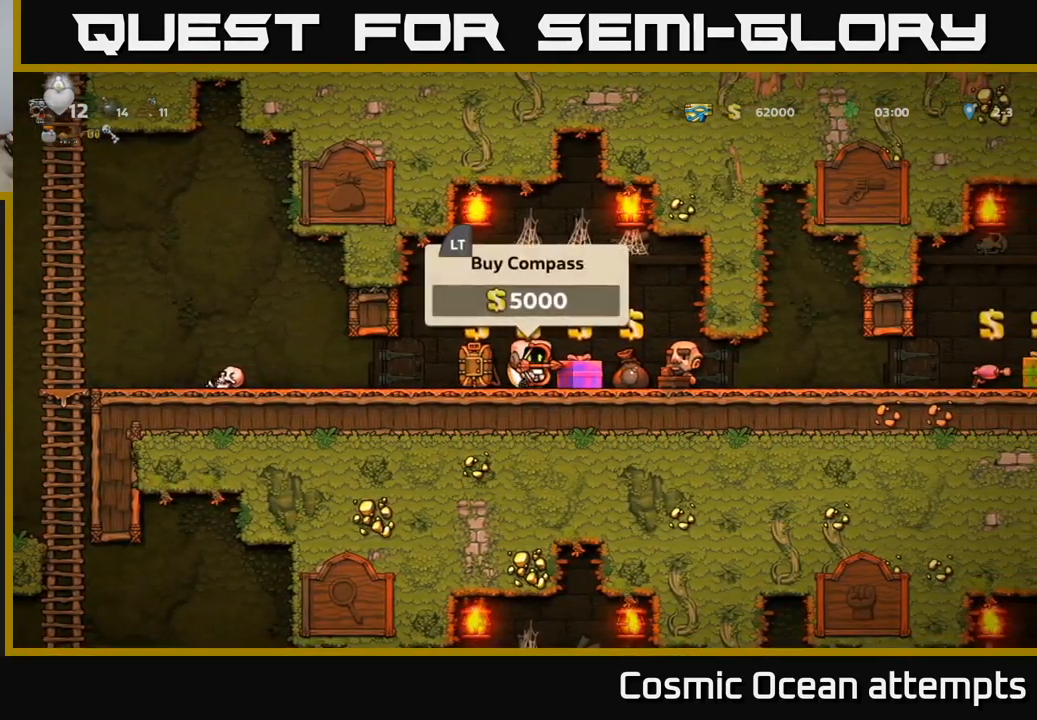
{"buttons": [], "left_stick": "center", "right_stick": "center", "events": [[83, "L2", "up"], [100, "DPAD_RIGHT", "down"], [316, "DPAD_RIGHT", "up"]]}
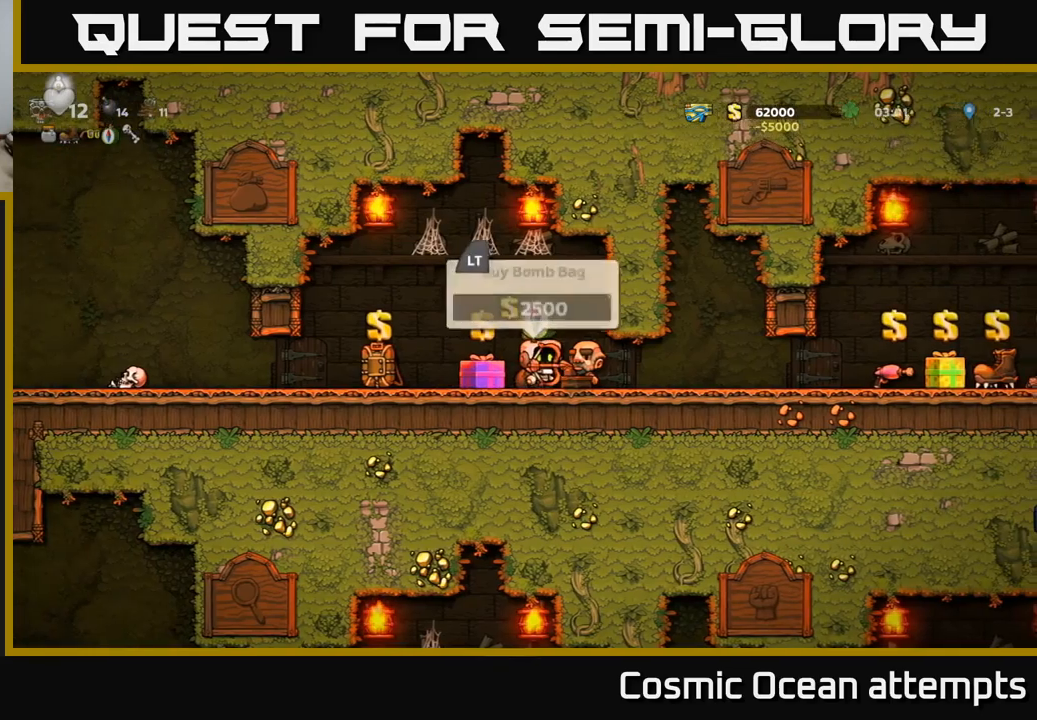
{"buttons": ["DPAD_RIGHT"], "left_stick": "center", "right_stick": "center", "events": [[133, "L2", "down"], [233, "L2", "up"], [250, "DPAD_RIGHT", "down"]]}
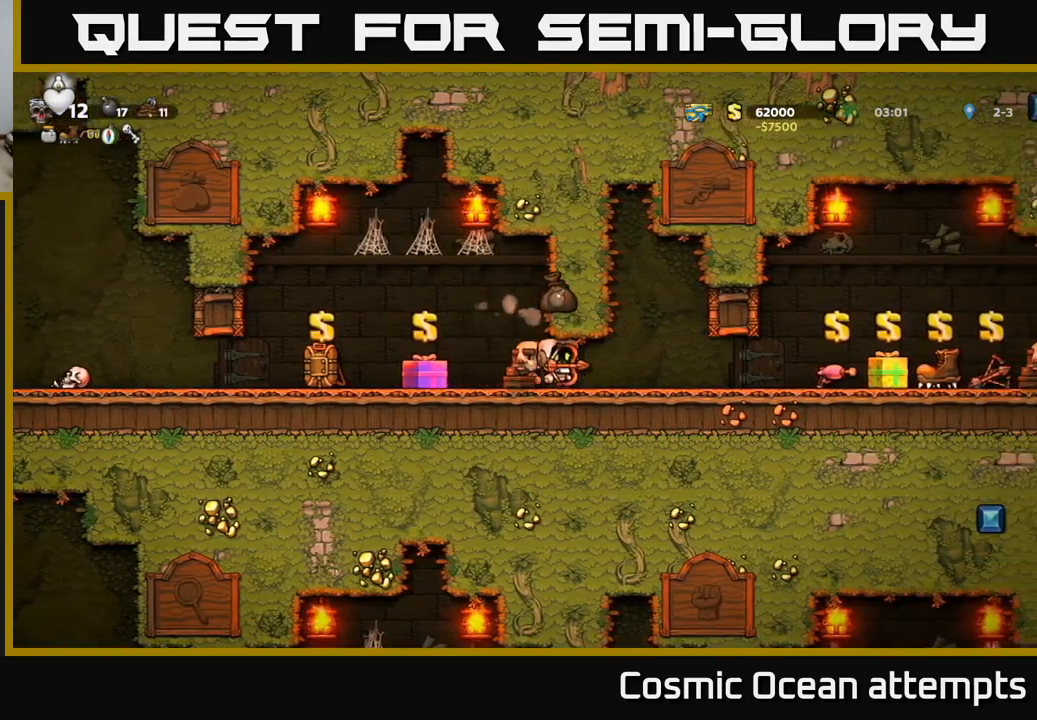
{"buttons": ["DPAD_RIGHT"], "left_stick": "center", "right_stick": "center", "events": []}
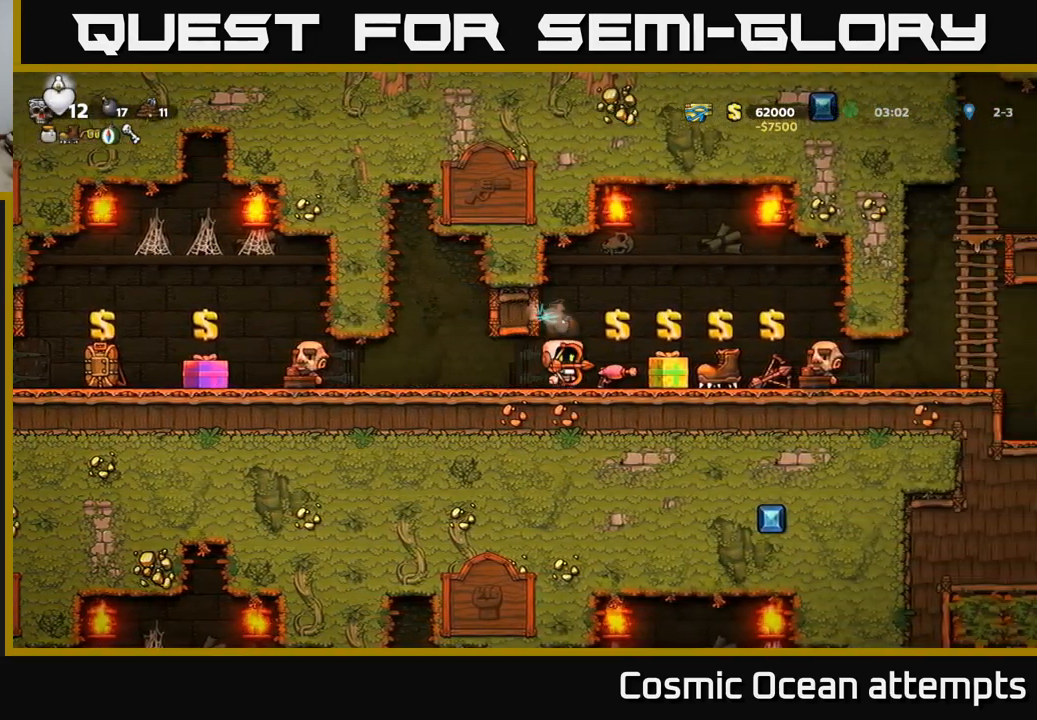
{"buttons": ["DPAD_RIGHT"], "left_stick": "center", "right_stick": "center", "events": []}